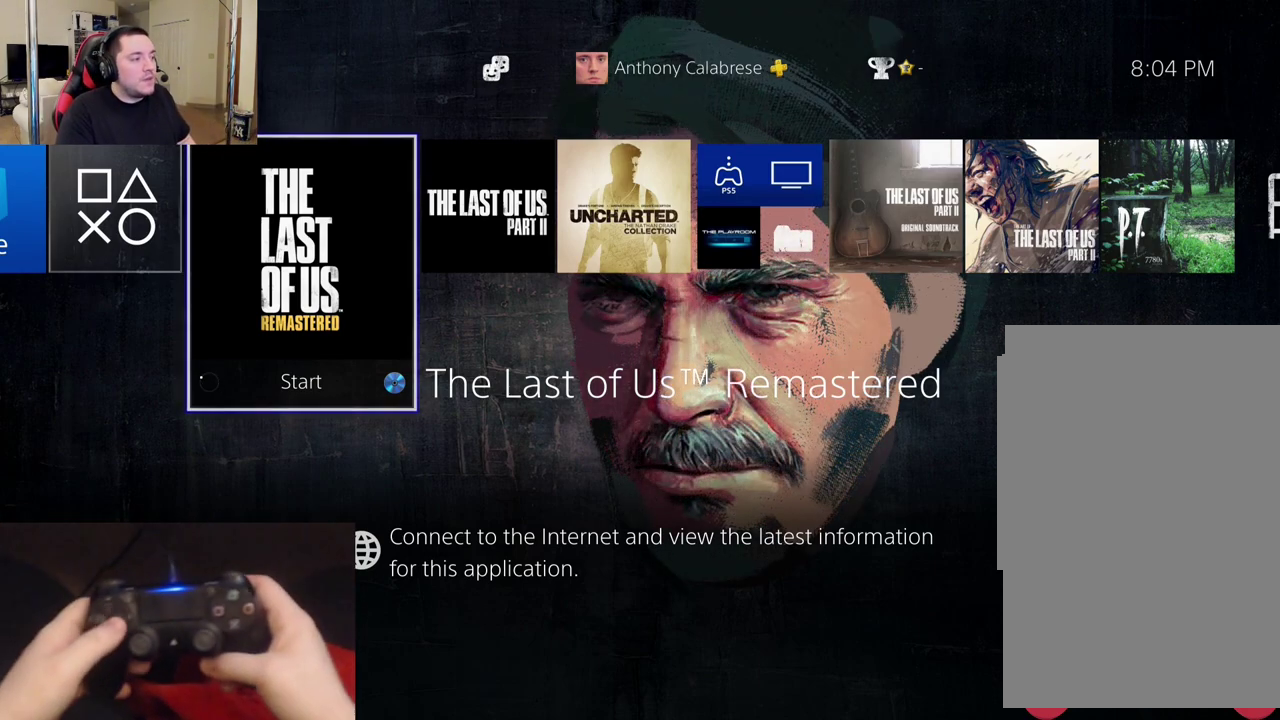
Gameplay with a controller (PlayStation layout); each line is a JSON object with the inputs held at the frame after it. "events" lists button and stick changes between this image and that frame as [ms after this image, input, new state], when the widget could be followed in between.
{"buttons": ["DPAD_LEFT"], "left_stick": "center", "right_stick": "center", "events": [[33, "DPAD_RIGHT", "down"], [133, "DPAD_RIGHT", "up"], [267, "DPAD_LEFT", "down"], [350, "DPAD_LEFT", "up"], [433, "DPAD_LEFT", "down"]]}
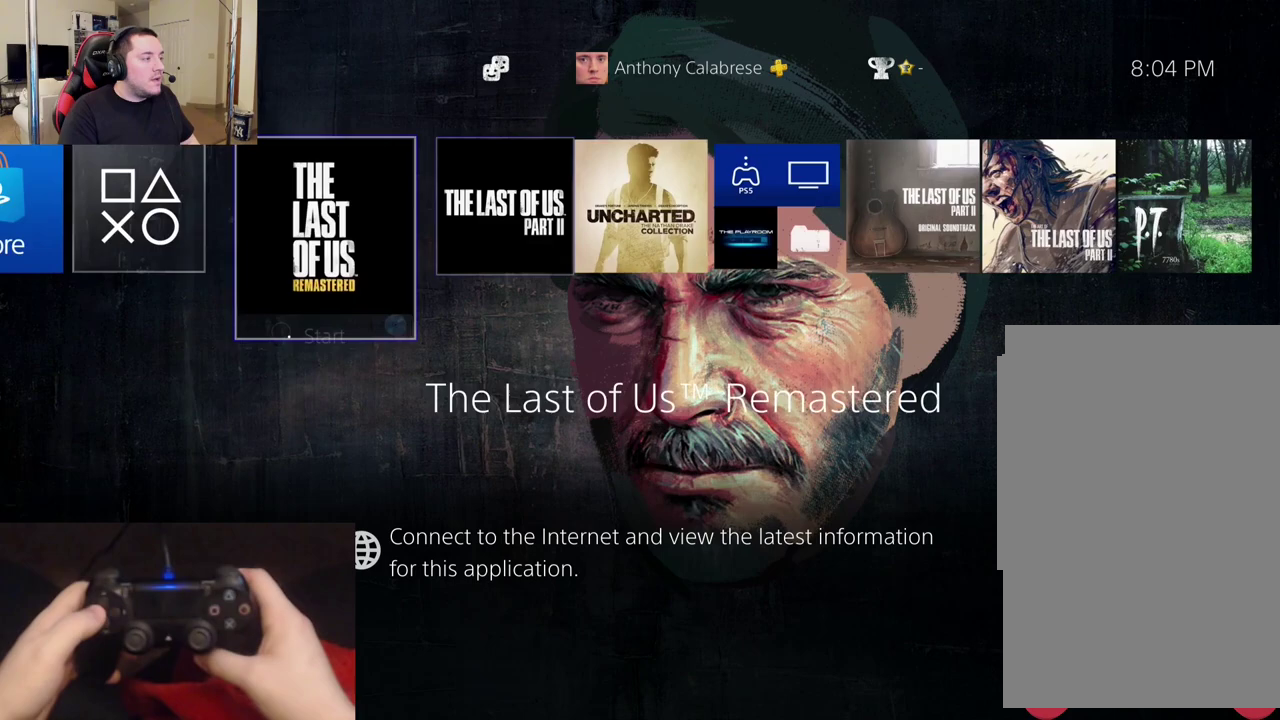
{"buttons": [], "left_stick": "center", "right_stick": "center", "events": [[17, "DPAD_LEFT", "up"], [150, "DPAD_RIGHT", "down"], [283, "DPAD_RIGHT", "up"]]}
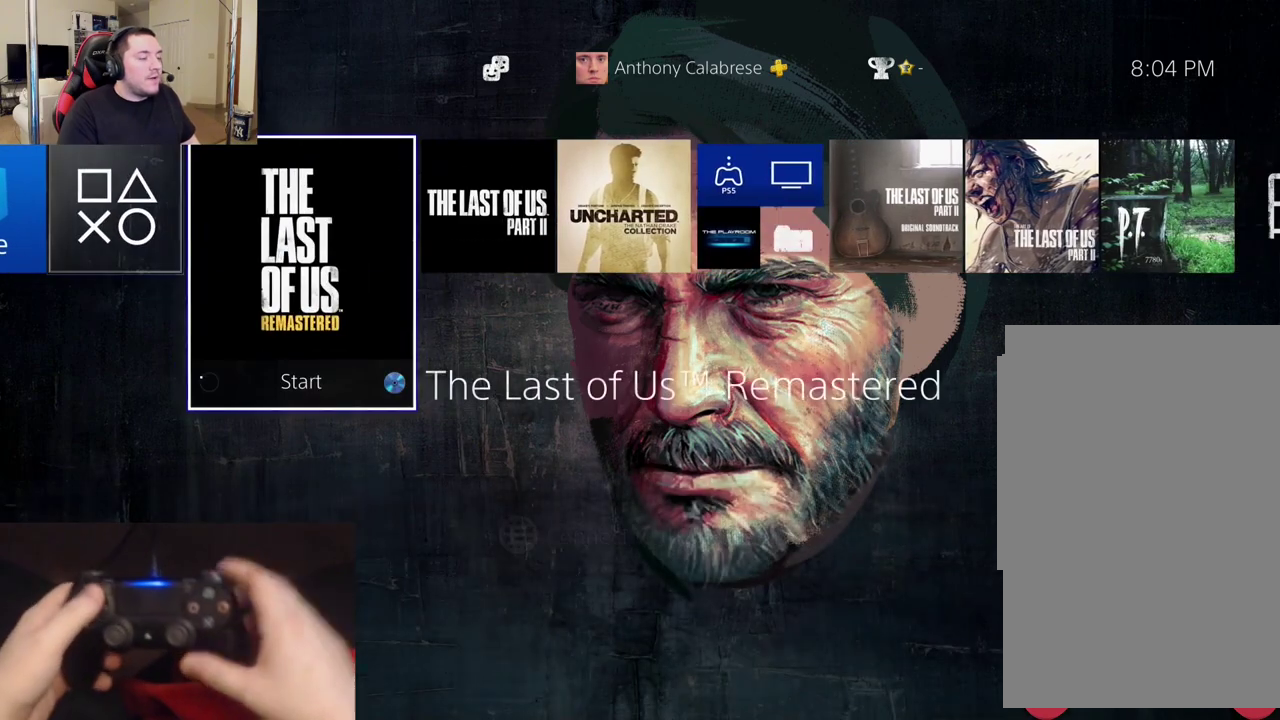
{"buttons": [], "left_stick": "center", "right_stick": "center", "events": []}
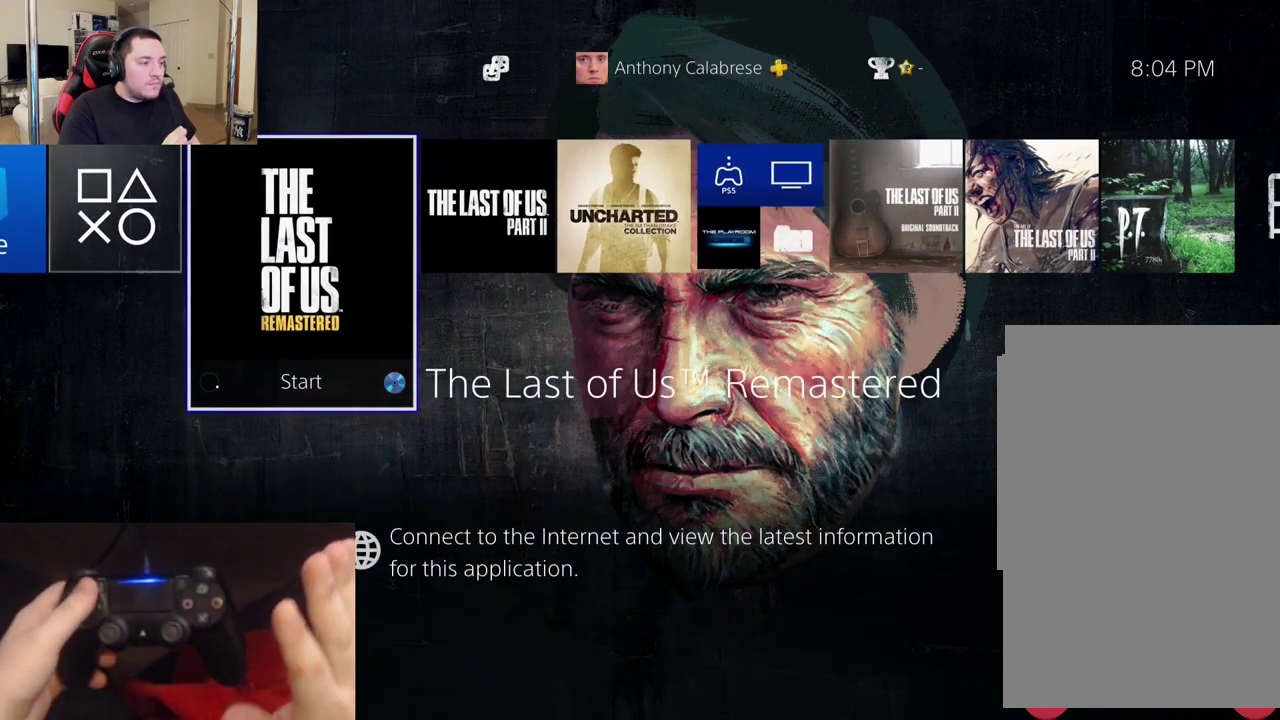
{"buttons": [], "left_stick": "center", "right_stick": "center", "events": []}
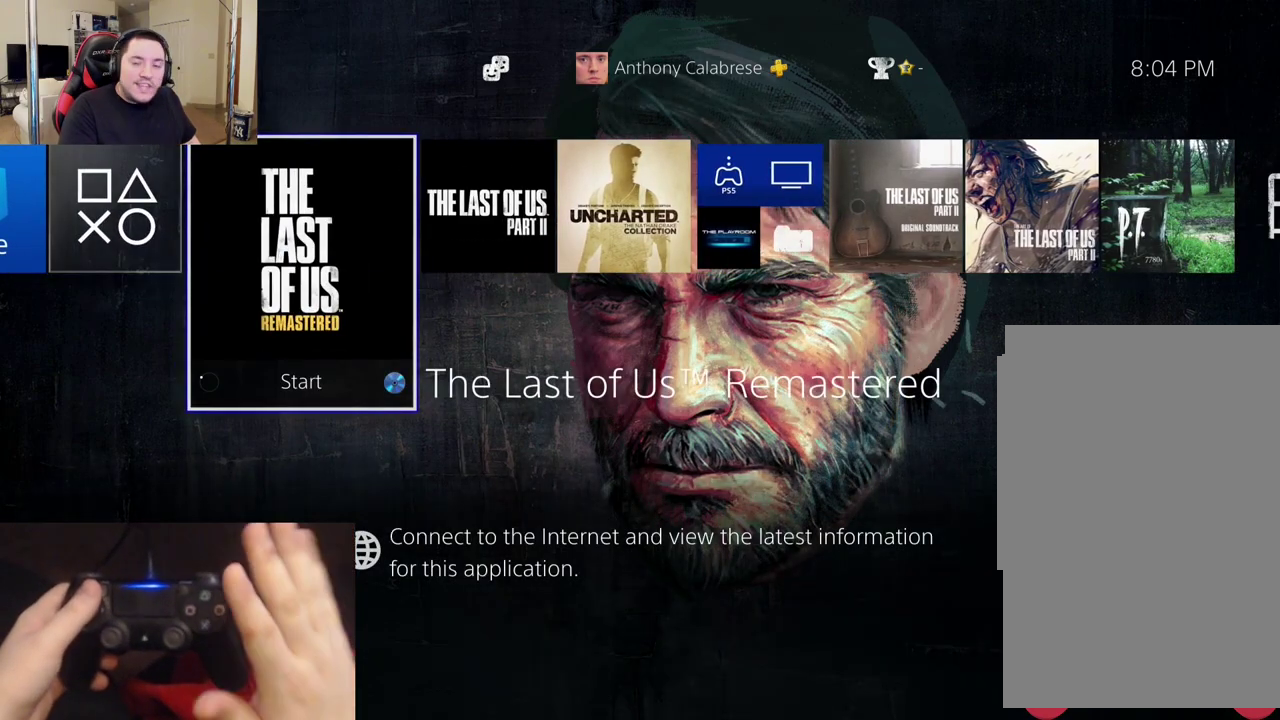
{"buttons": [], "left_stick": "center", "right_stick": "center", "events": []}
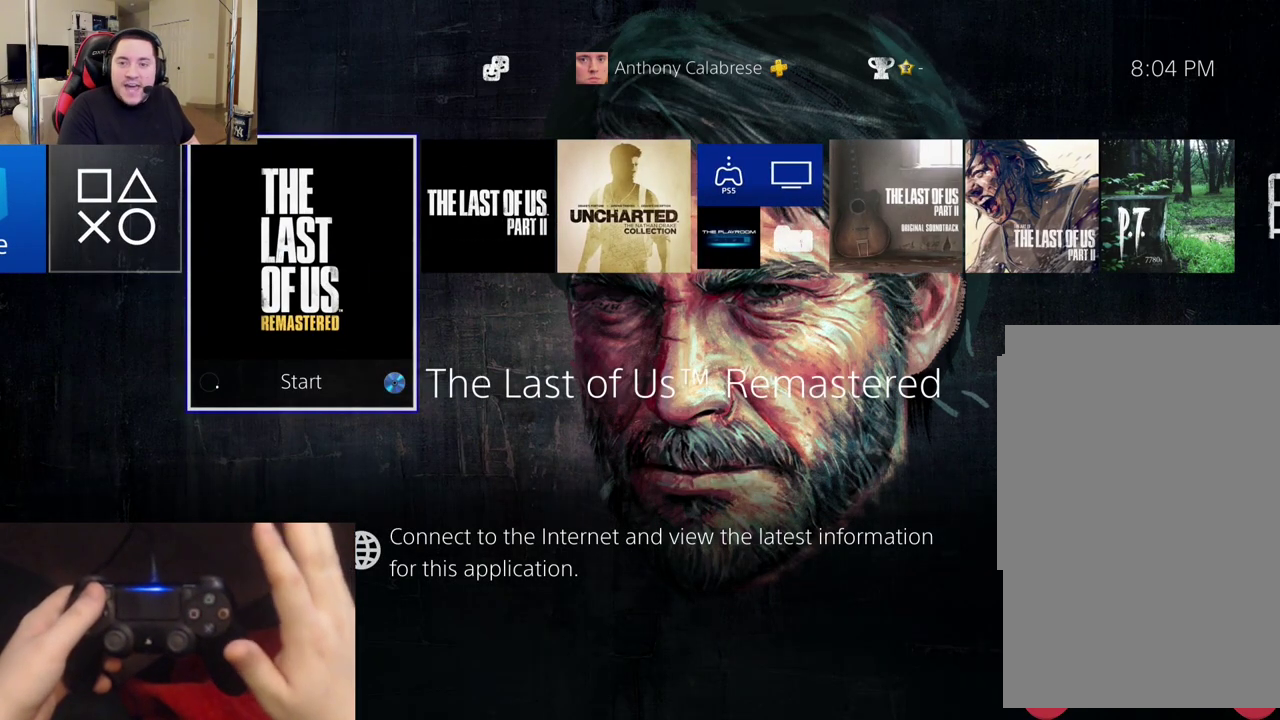
{"buttons": ["DPAD_LEFT"], "left_stick": "center", "right_stick": "center", "events": [[417, "DPAD_LEFT", "down"]]}
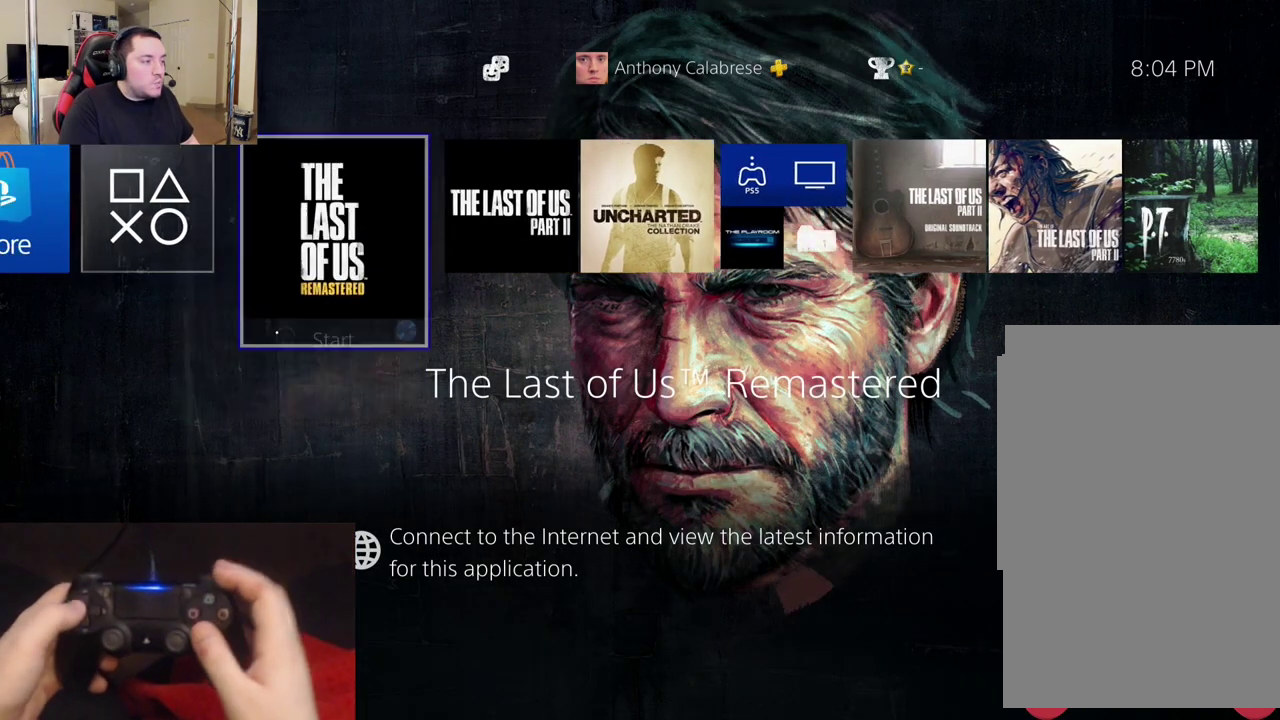
{"buttons": [], "left_stick": "center", "right_stick": "center", "events": [[17, "DPAD_LEFT", "up"], [167, "DPAD_RIGHT", "down"], [267, "DPAD_RIGHT", "up"], [350, "DPAD_RIGHT", "down"], [417, "DPAD_RIGHT", "up"]]}
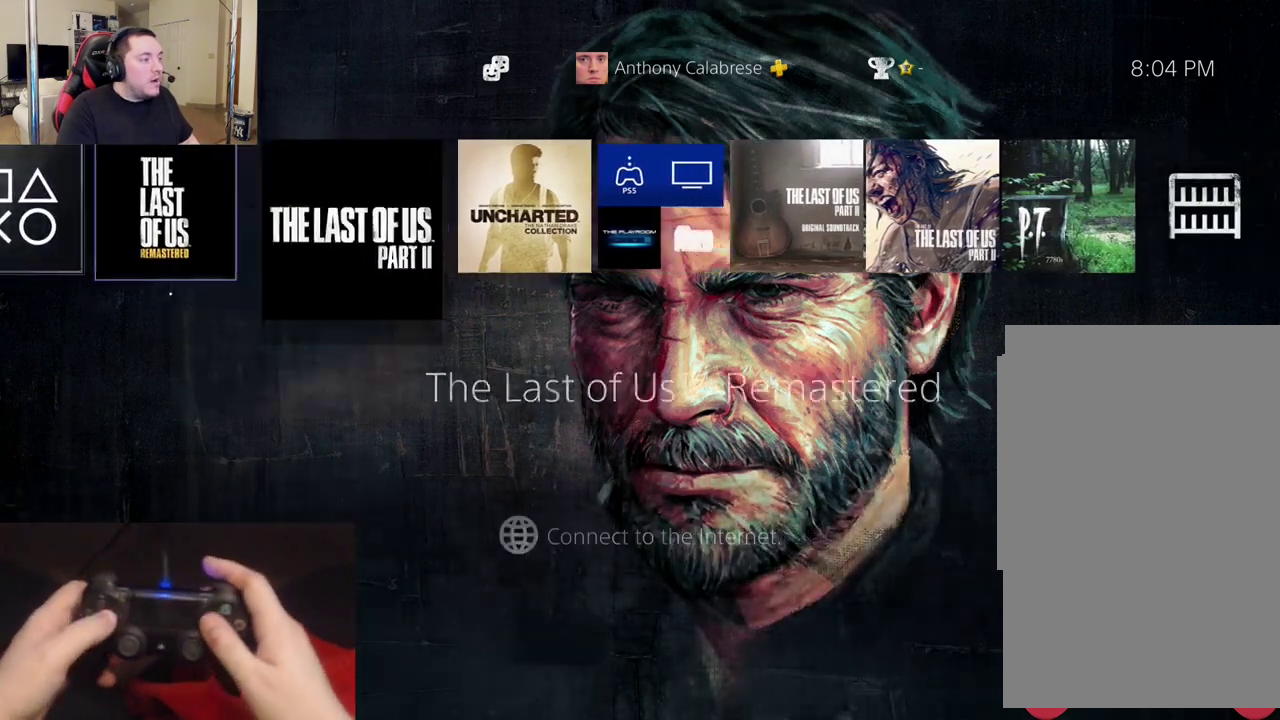
{"buttons": [], "left_stick": "center", "right_stick": "center", "events": [[50, "DPAD_LEFT", "down"], [167, "DPAD_LEFT", "up"], [217, "CROSS", "down"], [367, "CROSS", "up"]]}
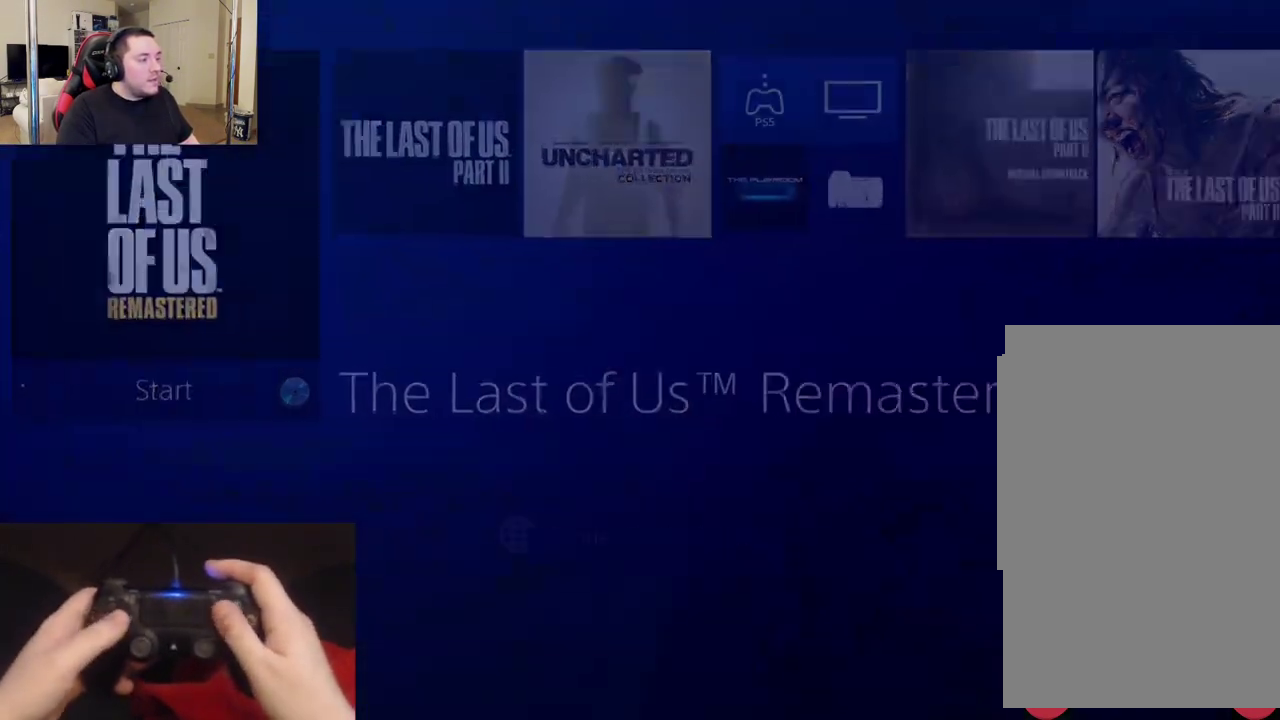
{"buttons": [], "left_stick": "center", "right_stick": "center", "events": []}
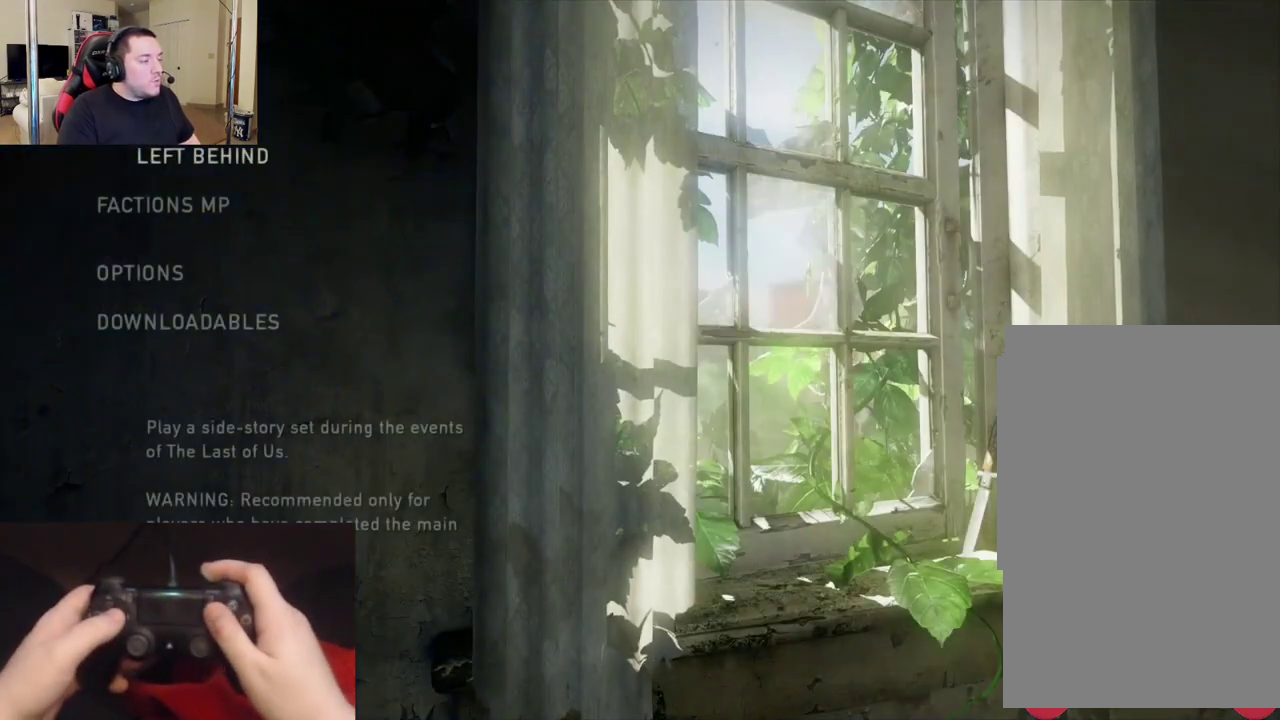
{"buttons": [], "left_stick": "center", "right_stick": "center", "events": []}
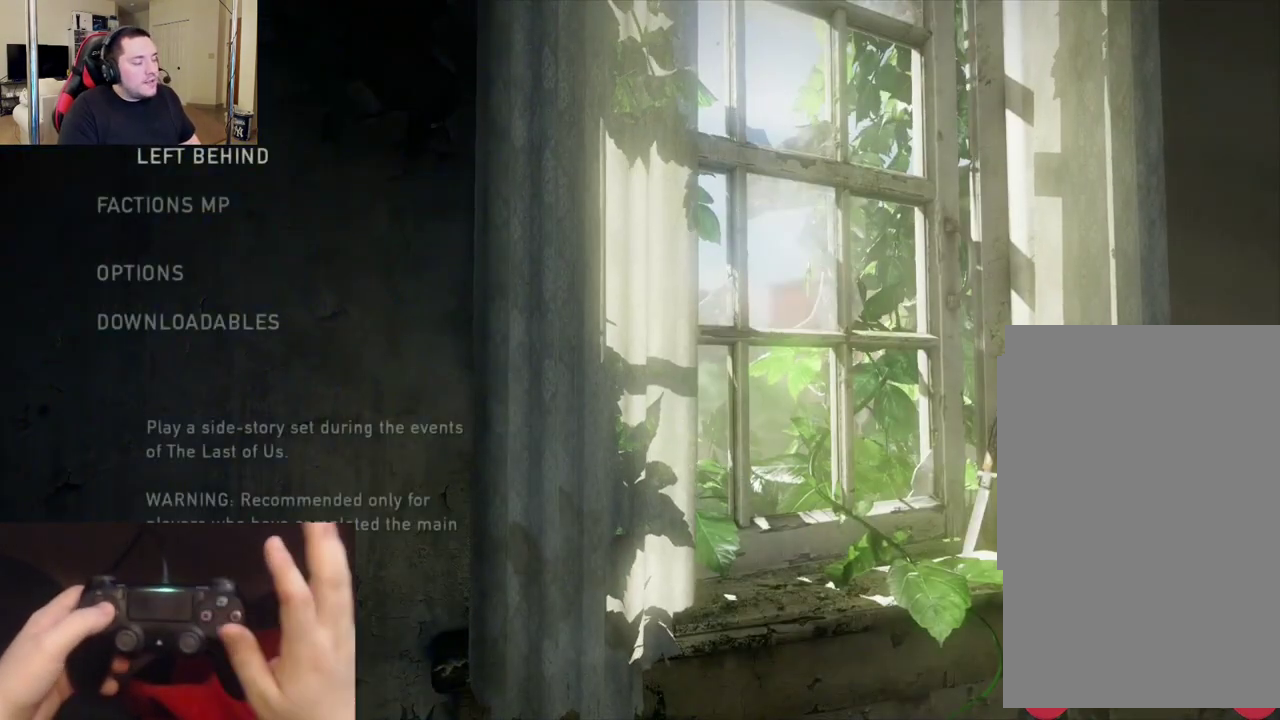
{"buttons": [], "left_stick": "center", "right_stick": "center", "events": []}
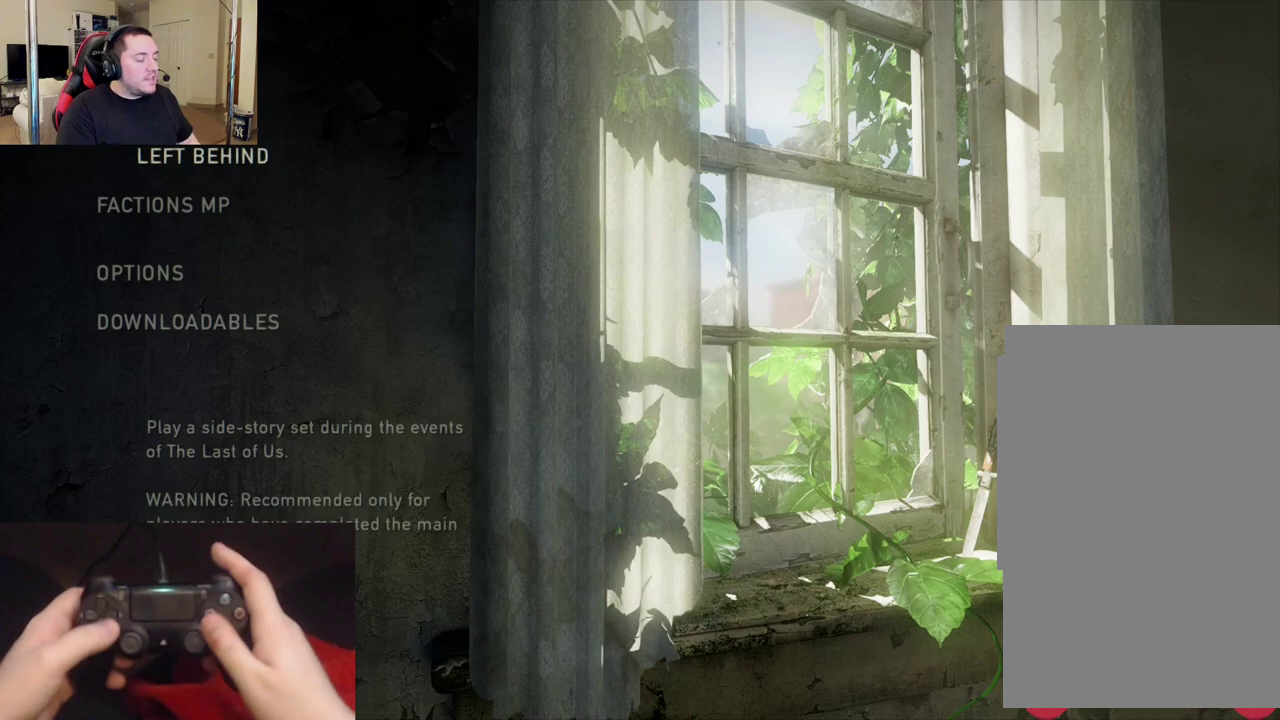
{"buttons": [], "left_stick": "center", "right_stick": "center", "events": []}
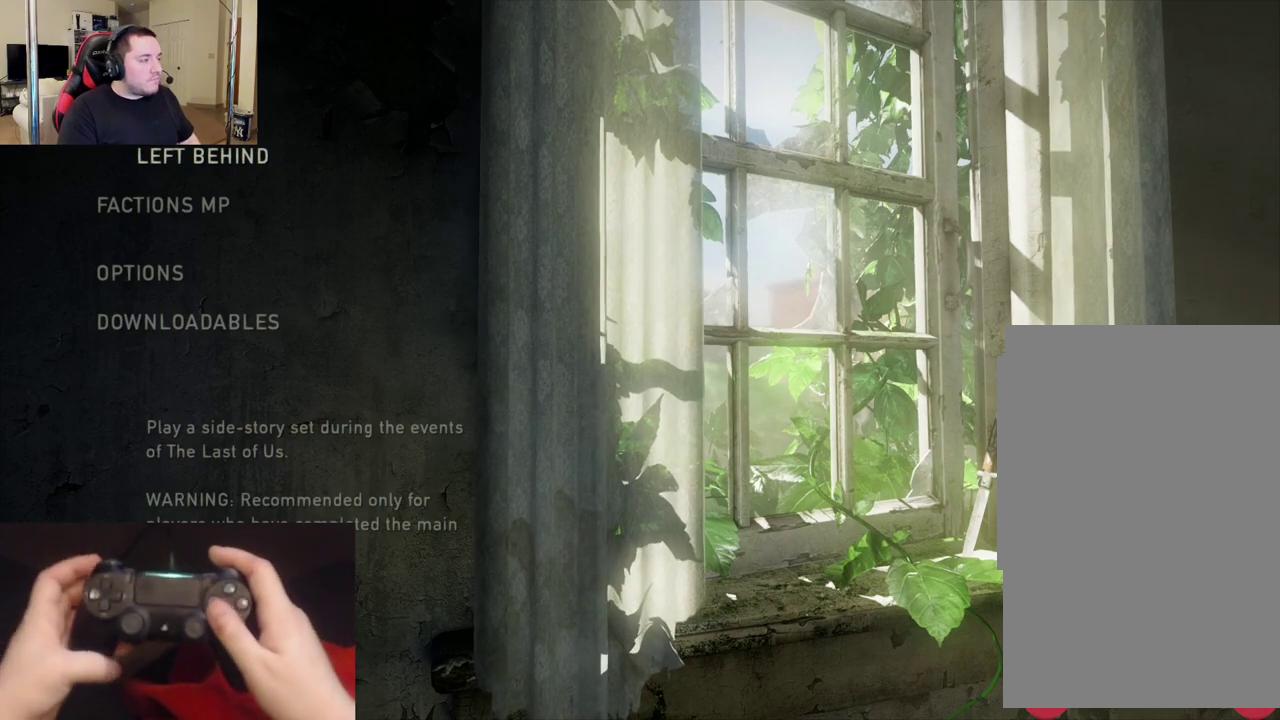
{"buttons": [], "left_stick": "center", "right_stick": "center", "events": []}
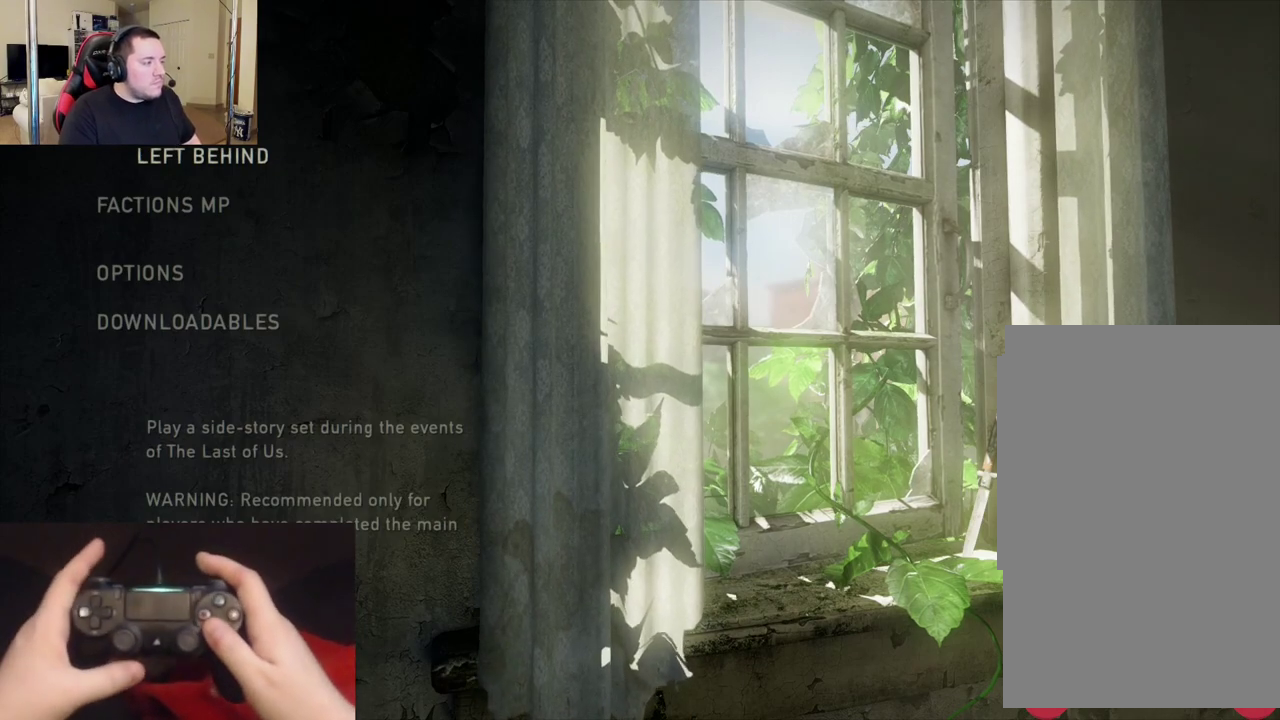
{"buttons": [], "left_stick": "center", "right_stick": "center", "events": []}
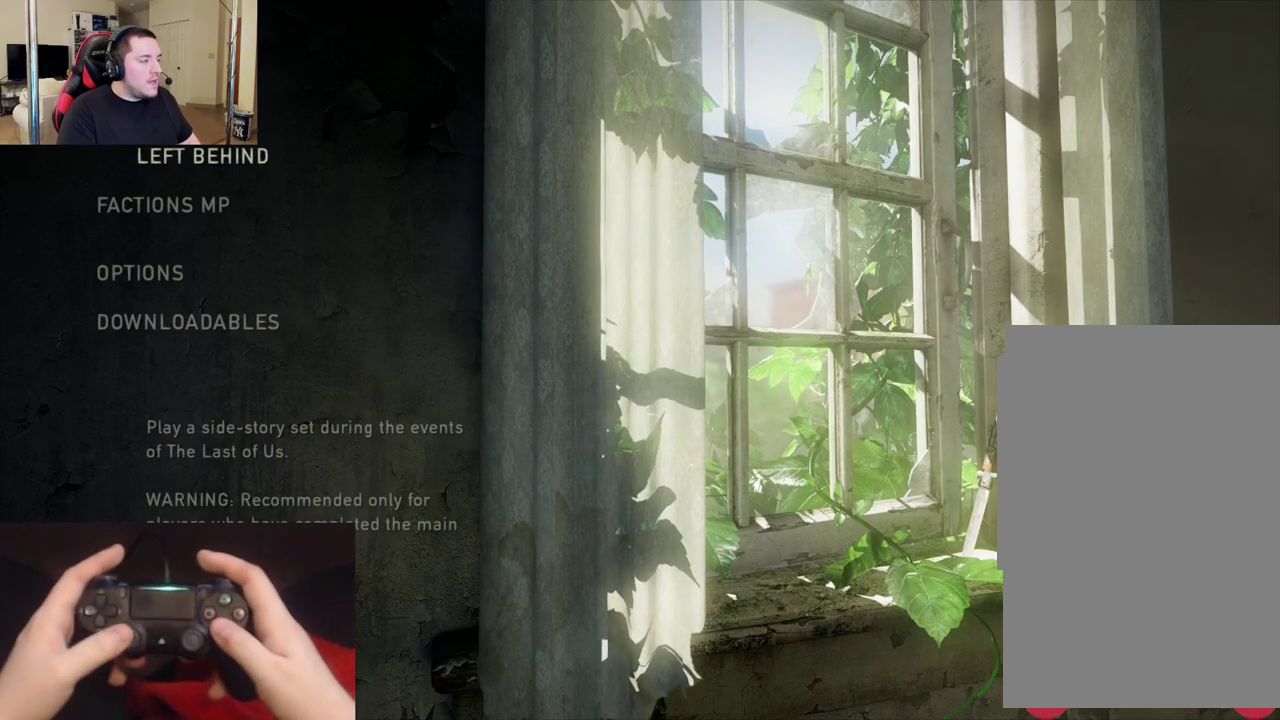
{"buttons": ["CROSS"], "left_stick": "center", "right_stick": "center", "events": [[450, "CROSS", "down"]]}
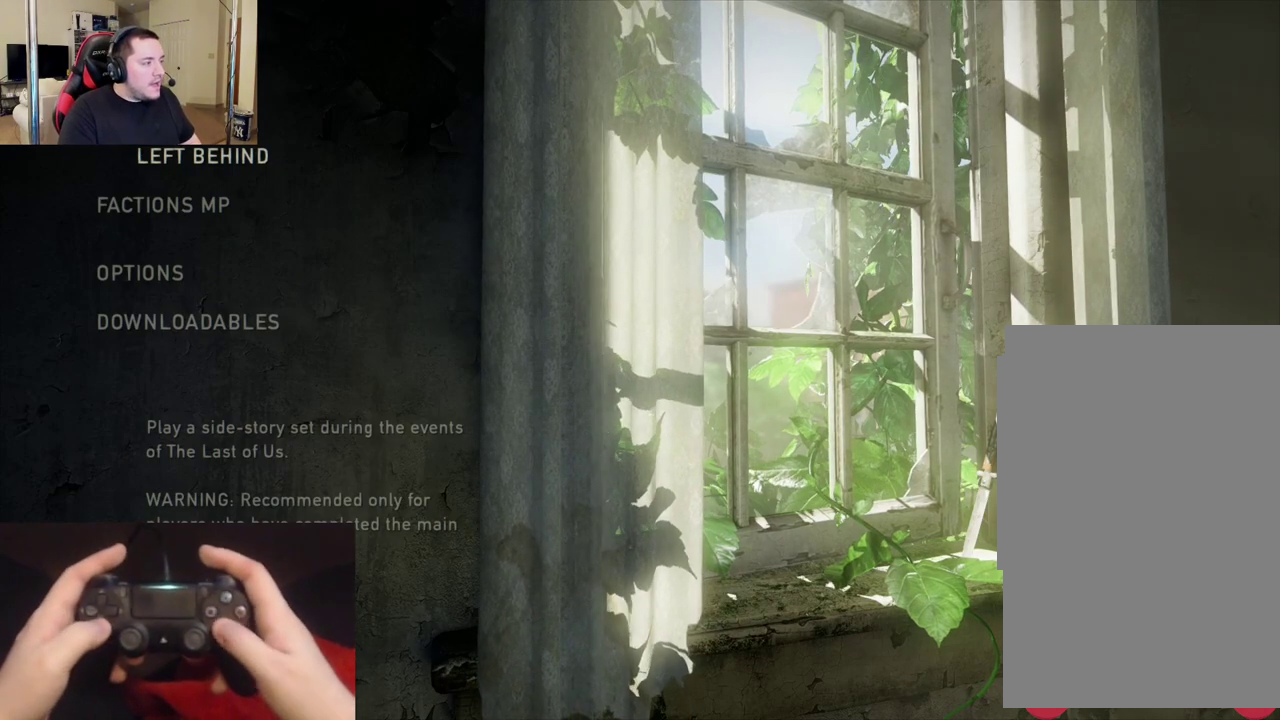
{"buttons": [], "left_stick": "center", "right_stick": "center", "events": [[133, "CROSS", "up"]]}
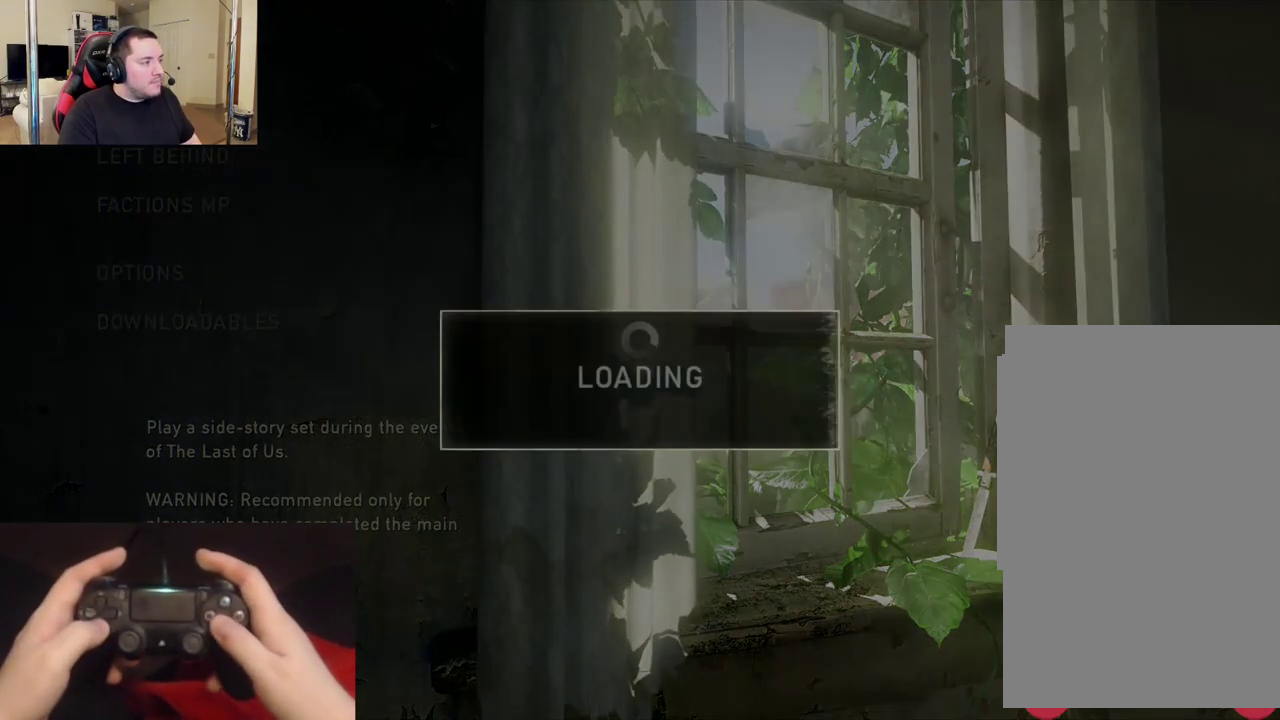
{"buttons": [], "left_stick": "center", "right_stick": "center", "events": []}
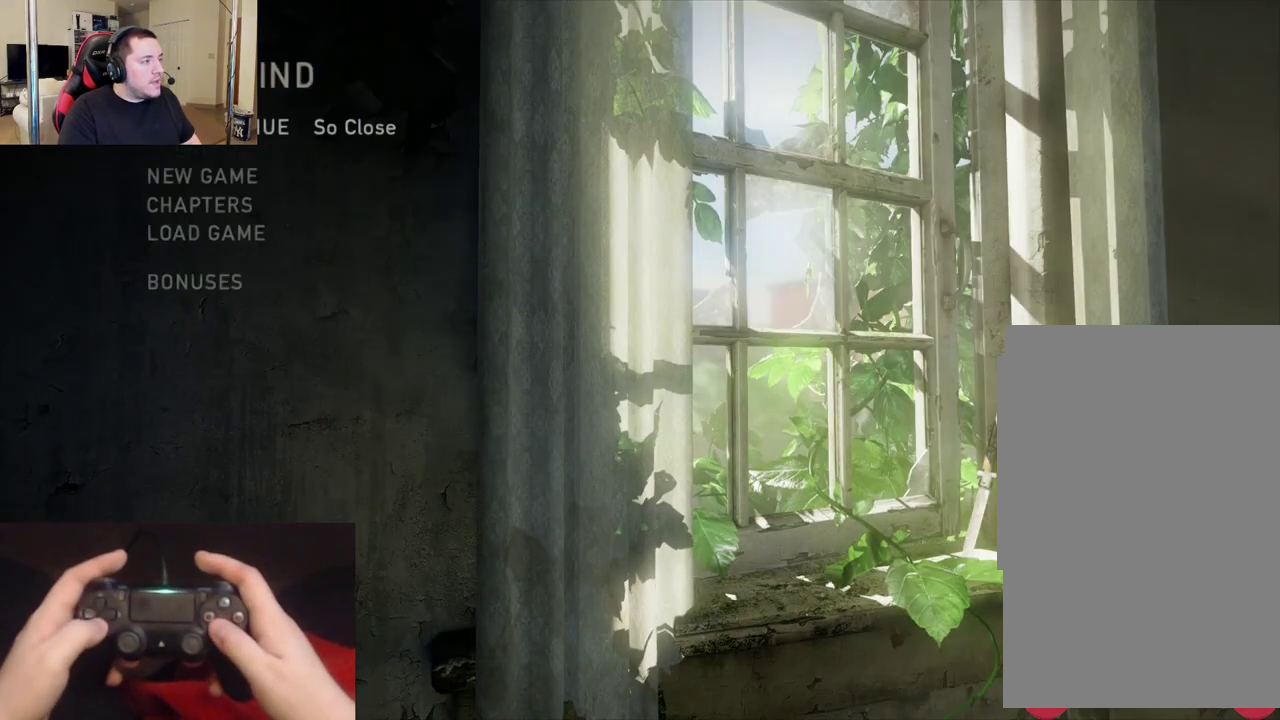
{"buttons": [], "left_stick": "center", "right_stick": "center", "events": [[100, "DPAD_DOWN", "down"], [217, "CROSS", "down"], [233, "DPAD_DOWN", "up"], [383, "CROSS", "up"]]}
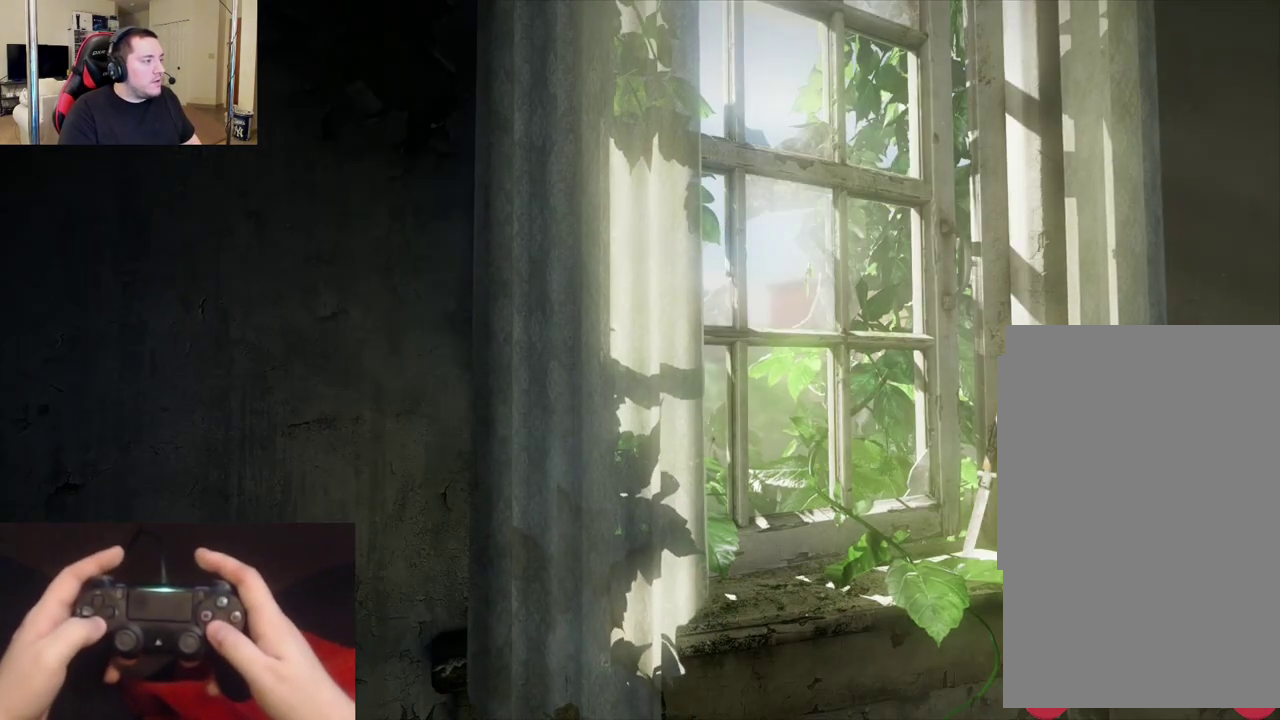
{"buttons": [], "left_stick": "center", "right_stick": "center", "events": [[183, "DPAD_DOWN", "down"], [317, "CROSS", "down"], [317, "DPAD_DOWN", "up"], [500, "CROSS", "up"]]}
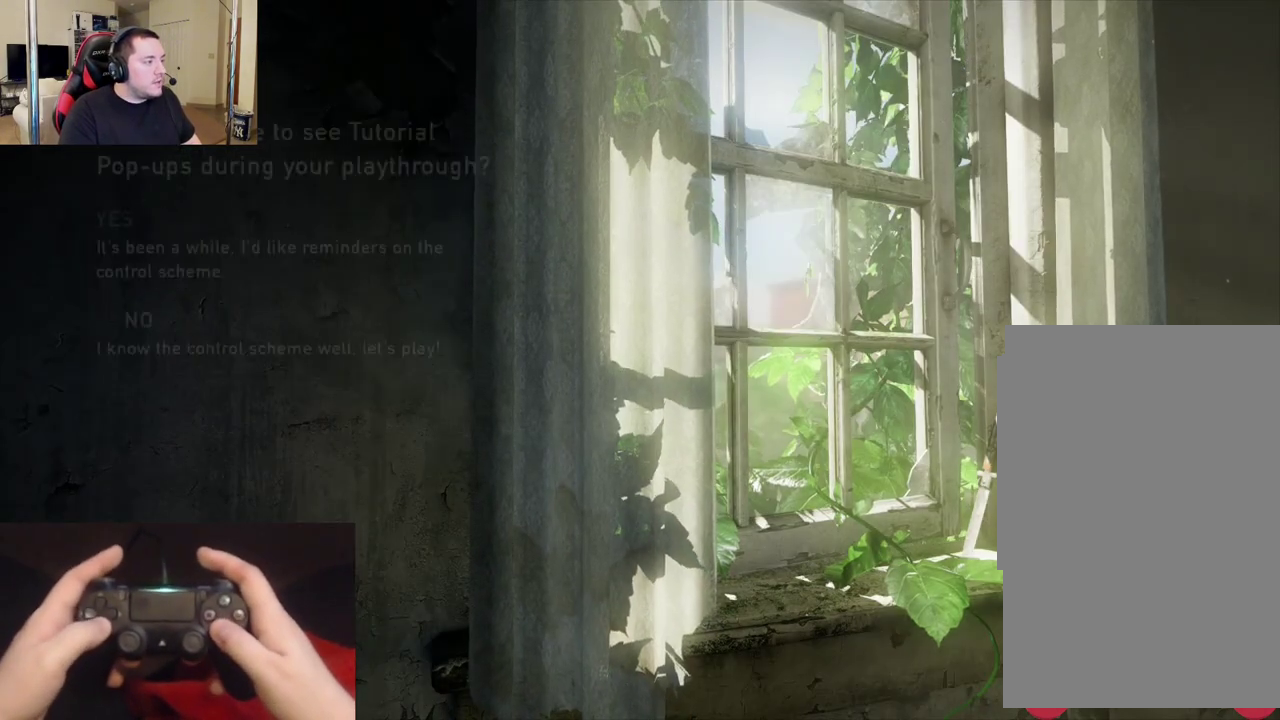
{"buttons": ["CROSS"], "left_stick": "center", "right_stick": "center", "events": [[433, "CROSS", "down"]]}